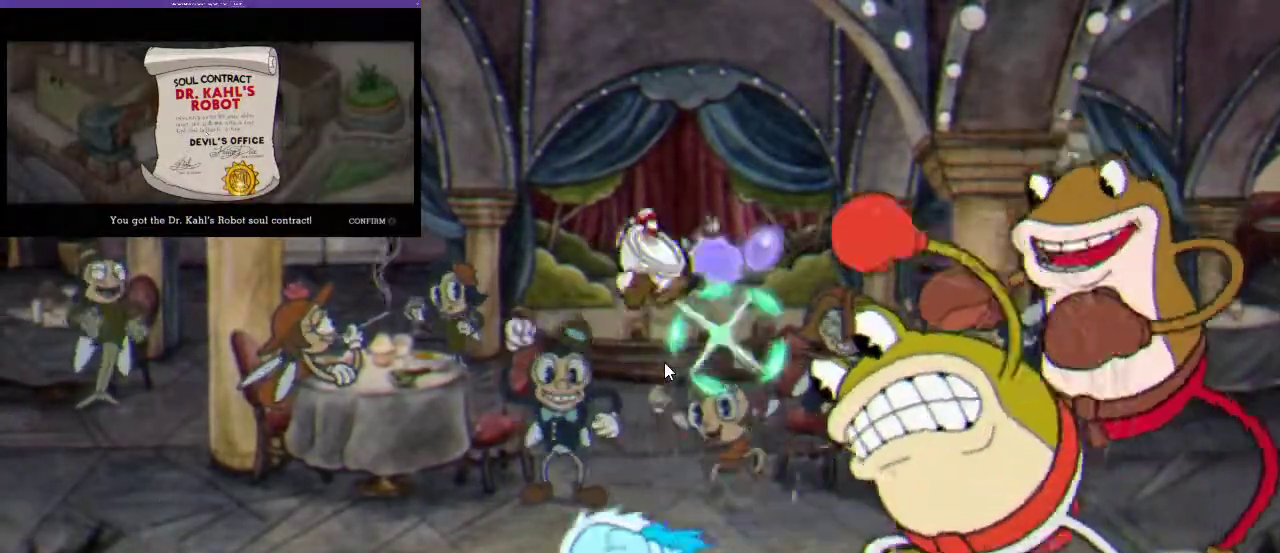
Gameplay with a controller (Xbox layout); each line is a JSON object with the inputs held at the frame after it. "events" lists button and stick changes between this image and that frame as [ms after this image, input, new state], when the widget could be followed in between. Not read: L3 R3.
{"buttons": ["X", "R1", "DPAD_DOWN"], "left_stick": "center", "right_stick": "center", "events": [[33, "X", "up"], [133, "X", "down"], [200, "X", "up"], [267, "DPAD_DOWN", "down"], [300, "X", "down"], [367, "X", "up"], [467, "X", "down"]]}
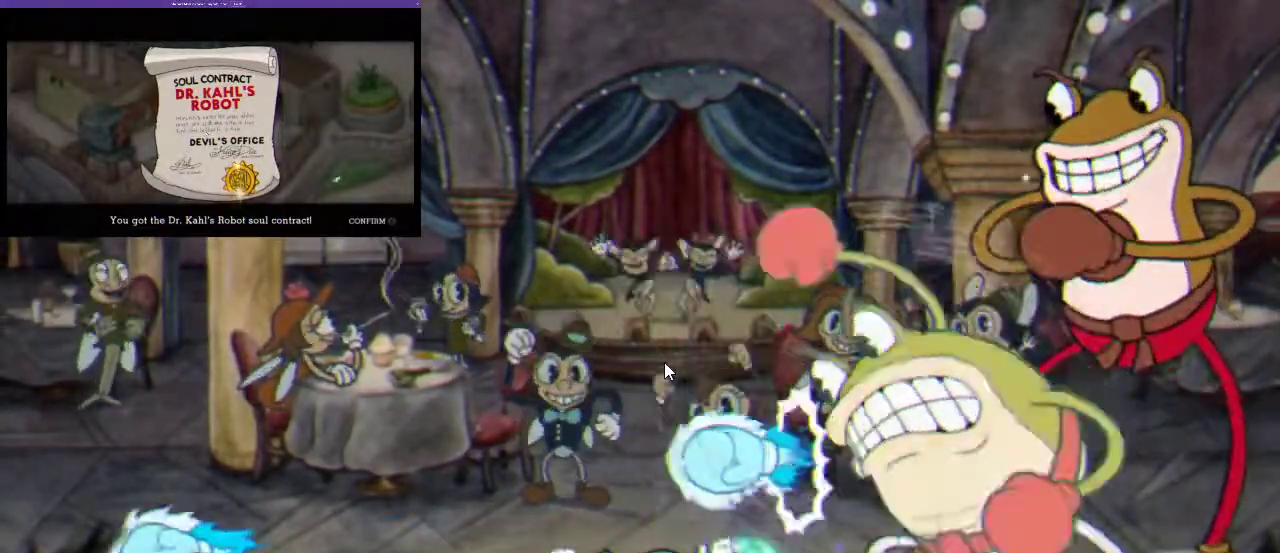
{"buttons": ["R1", "DPAD_DOWN"], "left_stick": "center", "right_stick": "center", "events": [[33, "X", "up"], [100, "X", "down"], [200, "X", "up"]]}
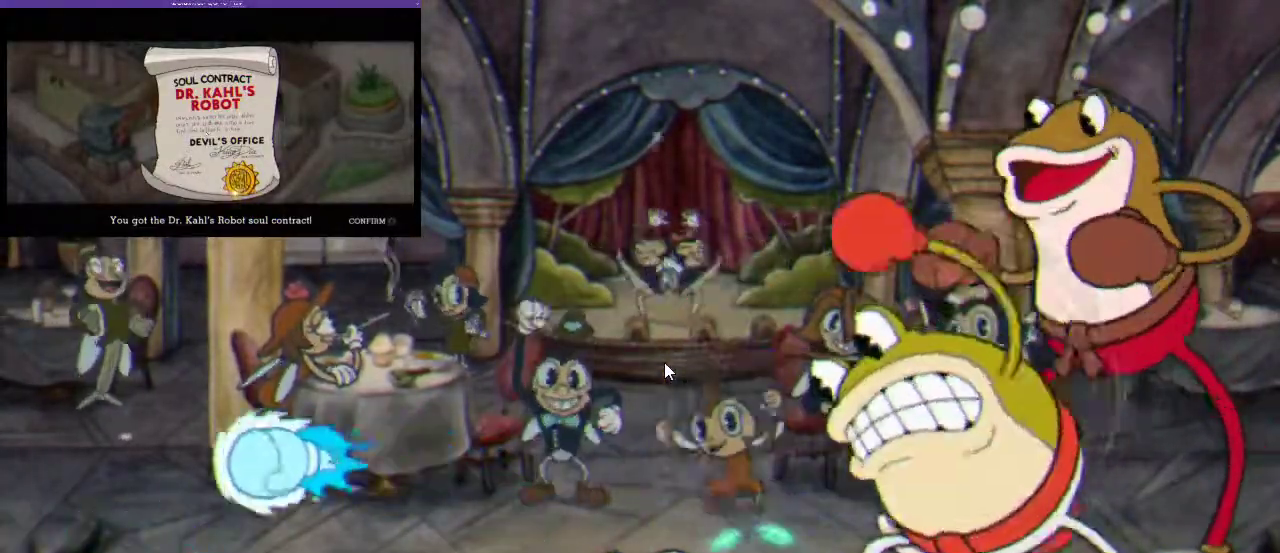
{"buttons": ["R1", "DPAD_DOWN"], "left_stick": "center", "right_stick": "center", "events": [[67, "X", "down"], [133, "X", "up"], [233, "X", "down"], [300, "X", "up"], [400, "X", "down"], [500, "X", "up"]]}
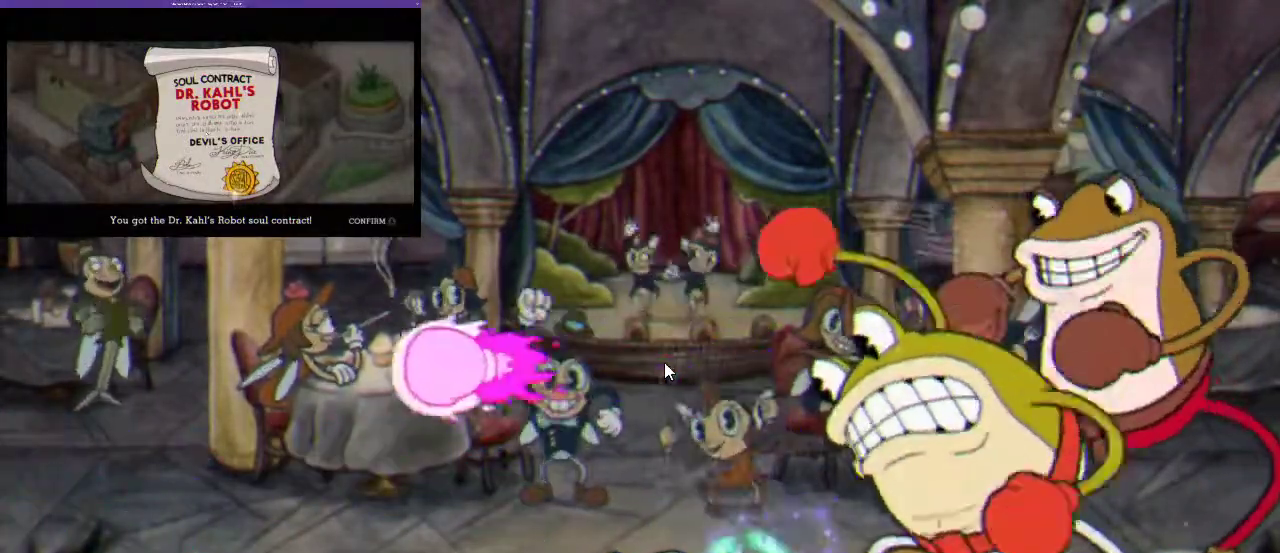
{"buttons": ["R1", "DPAD_DOWN"], "left_stick": "center", "right_stick": "center", "events": [[200, "X", "down"], [433, "X", "up"]]}
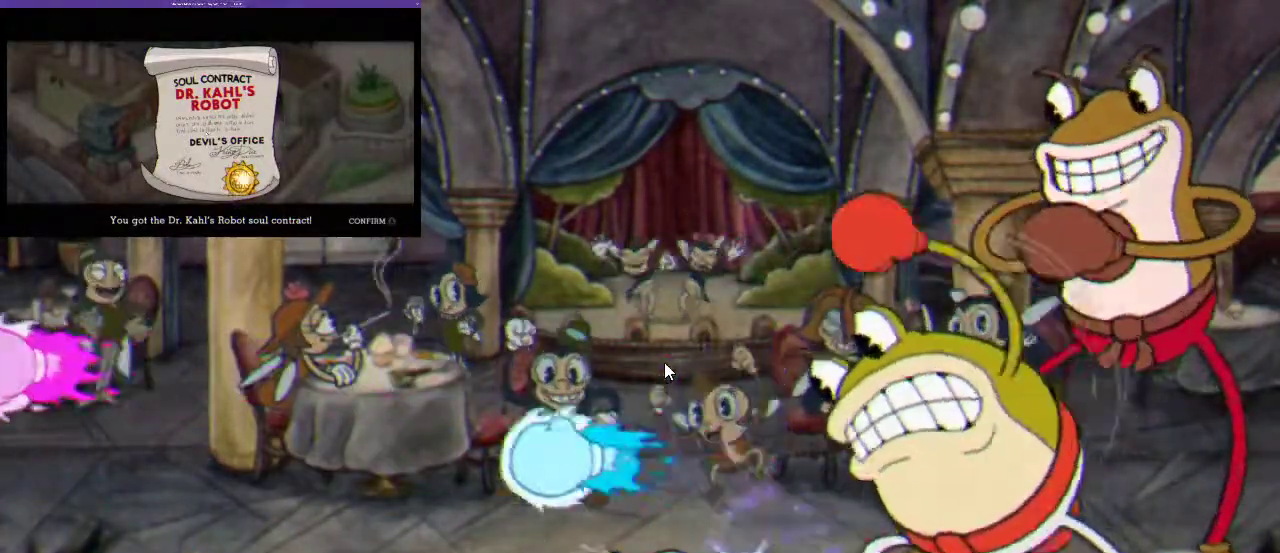
{"buttons": ["A", "R1"], "left_stick": "center", "right_stick": "center", "events": [[167, "X", "down"], [267, "X", "up"], [300, "DPAD_DOWN", "up"], [367, "A", "down"]]}
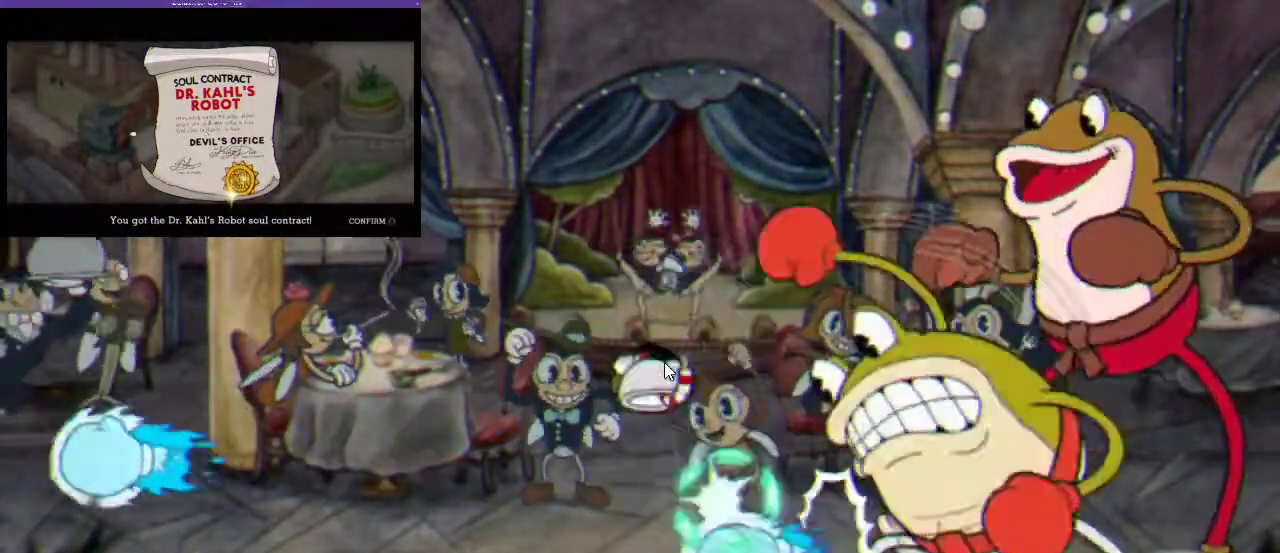
{"buttons": ["X", "R1", "DPAD_DOWN"], "left_stick": "center", "right_stick": "center", "events": [[33, "A", "up"], [33, "X", "down"], [100, "X", "up"], [333, "DPAD_DOWN", "down"], [500, "X", "down"]]}
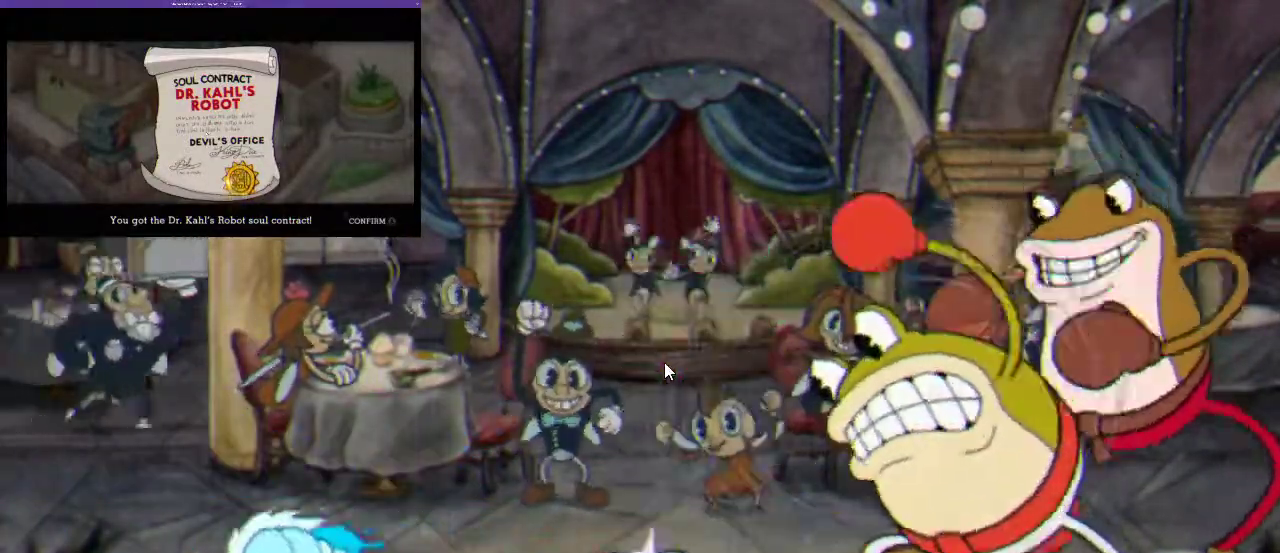
{"buttons": ["X", "R1", "DPAD_DOWN"], "left_stick": "center", "right_stick": "center", "events": [[67, "X", "up"], [300, "X", "down"], [367, "X", "up"], [467, "X", "down"]]}
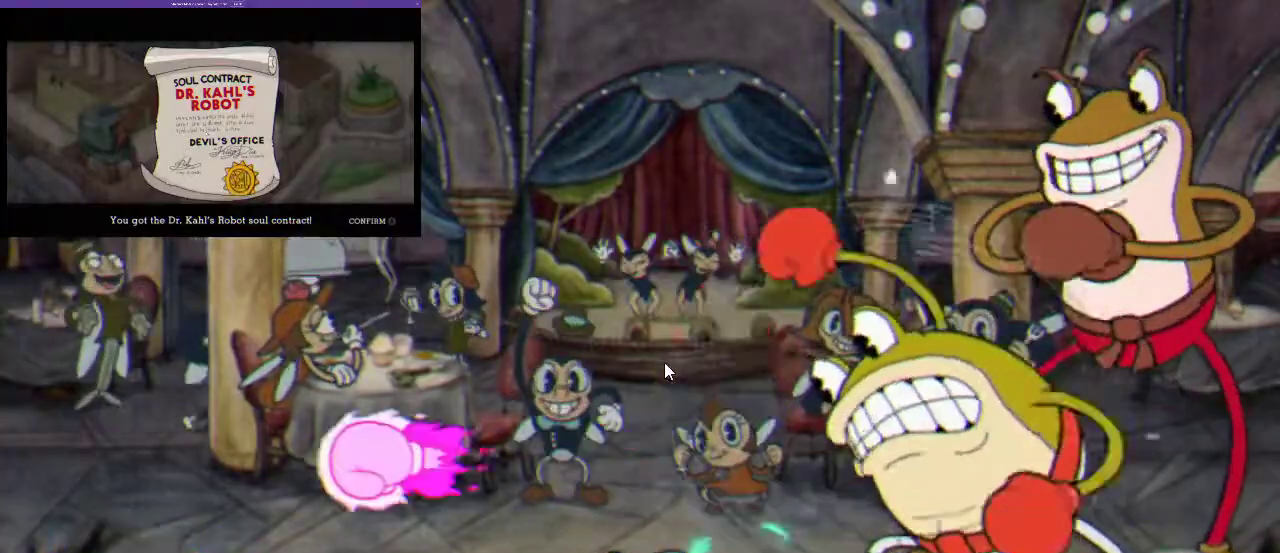
{"buttons": ["R1", "DPAD_DOWN"], "left_stick": "center", "right_stick": "center", "events": [[200, "X", "up"], [267, "X", "down"], [367, "X", "up"], [433, "X", "down"], [500, "X", "up"]]}
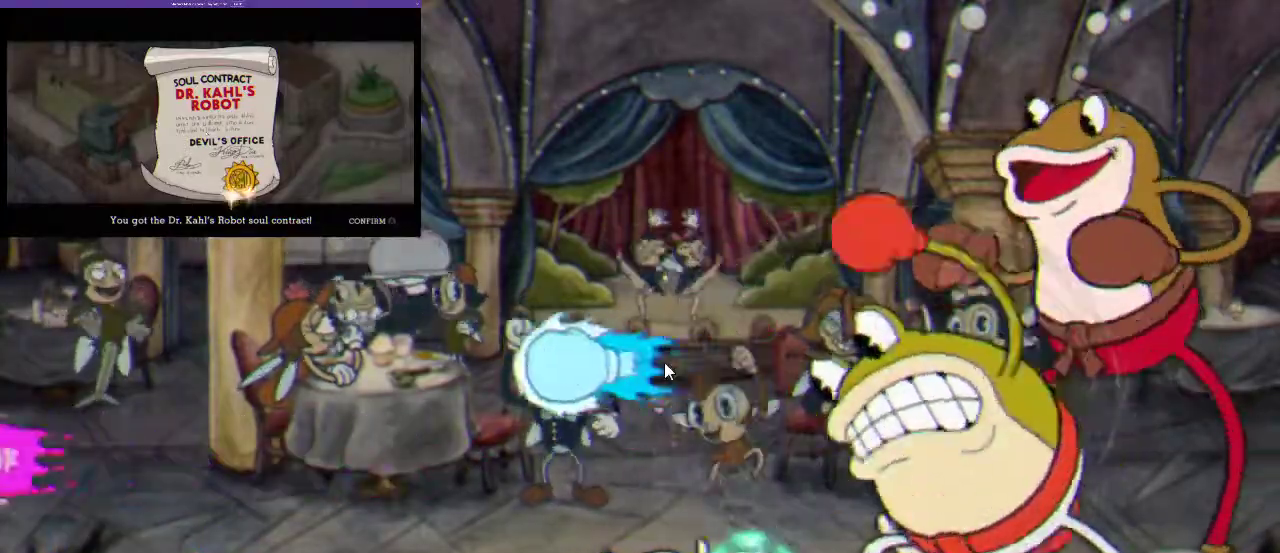
{"buttons": ["R1", "DPAD_DOWN"], "left_stick": "center", "right_stick": "center", "events": [[67, "X", "down"], [133, "X", "up"], [233, "X", "down"], [300, "X", "up"], [400, "X", "down"], [467, "X", "up"]]}
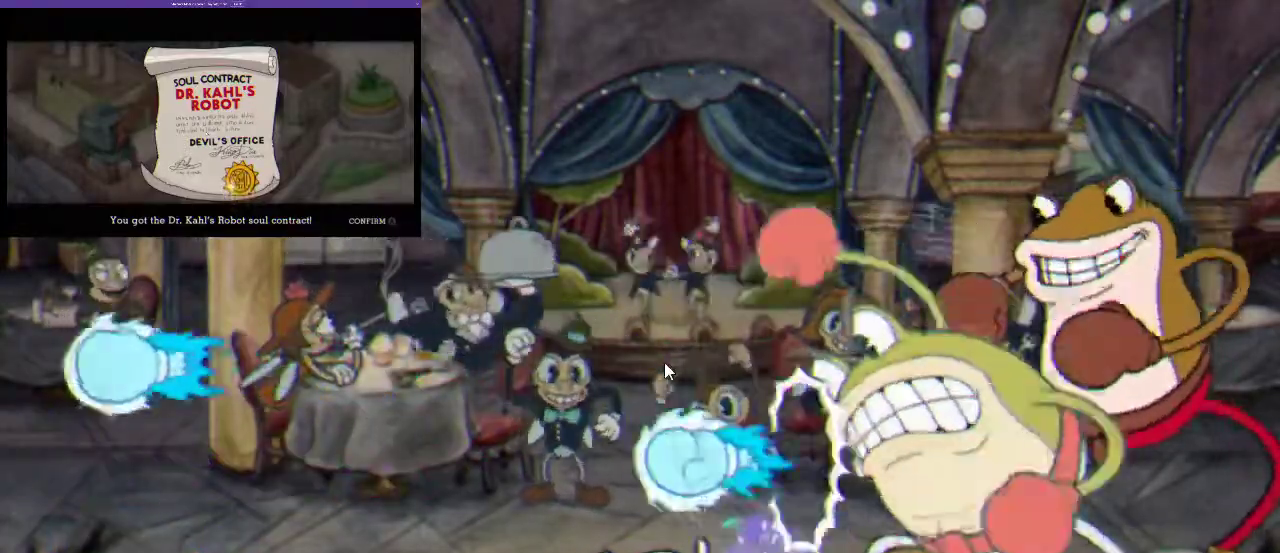
{"buttons": ["R1"], "left_stick": "center", "right_stick": "center", "events": [[33, "X", "down"], [133, "X", "up"], [200, "X", "down"], [267, "X", "up"], [367, "X", "down"], [400, "DPAD_DOWN", "up"], [467, "X", "up"]]}
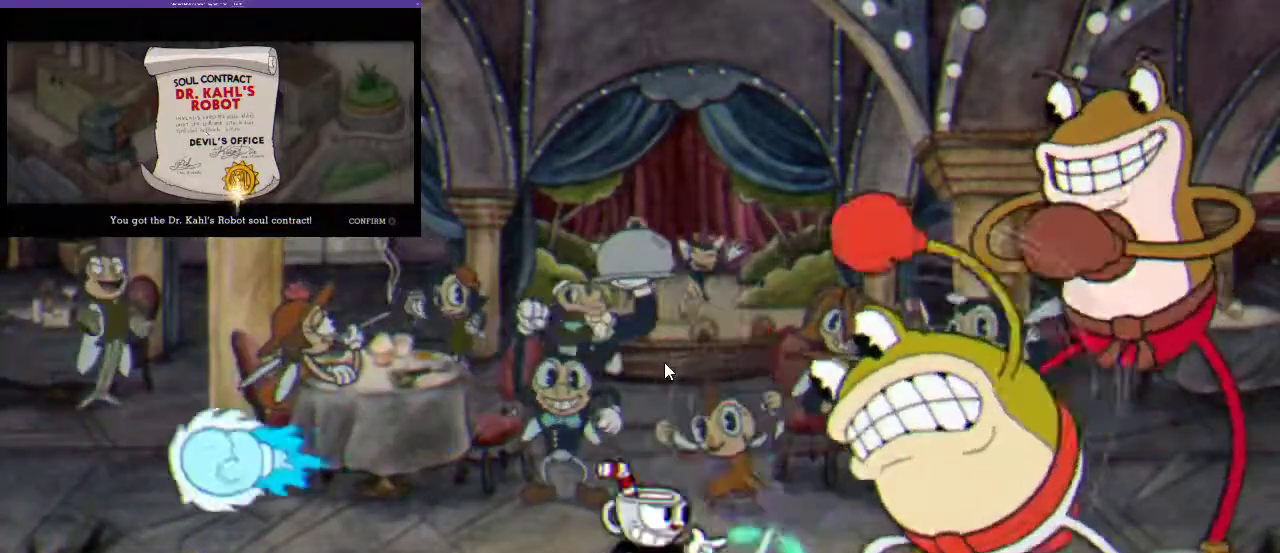
{"buttons": ["R1"], "left_stick": "center", "right_stick": "center", "events": [[33, "A", "down"], [167, "A", "up"], [200, "X", "down"], [300, "X", "up"], [367, "X", "down"], [467, "X", "up"]]}
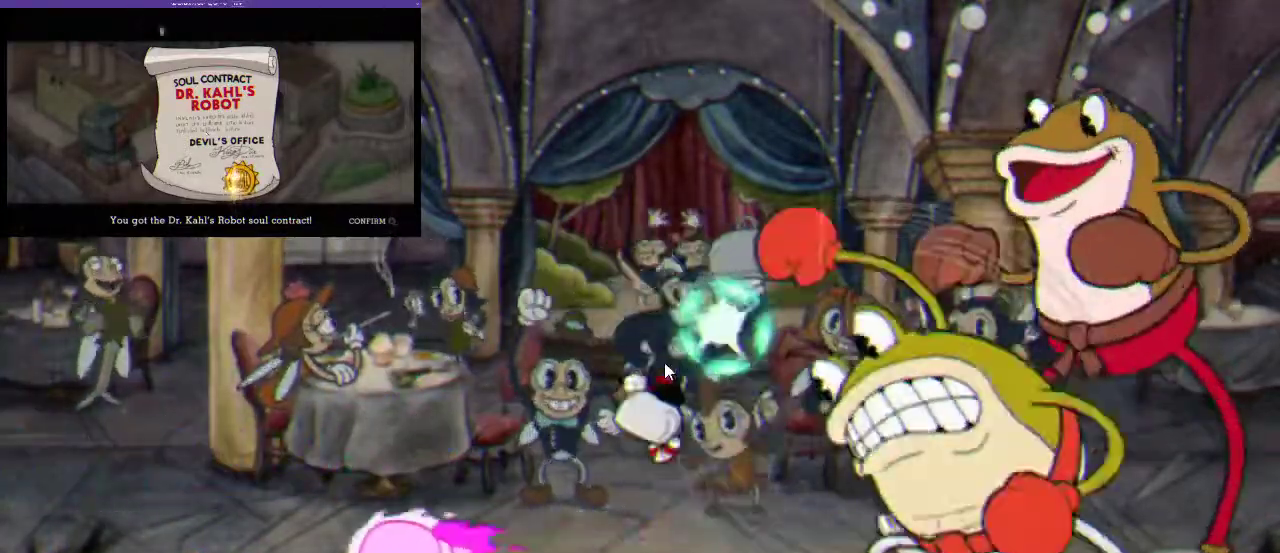
{"buttons": ["R1", "DPAD_RIGHT"], "left_stick": "center", "right_stick": "center", "events": [[33, "X", "down"], [133, "X", "up"], [200, "X", "down"], [300, "L1", "down"], [300, "X", "up"], [400, "DPAD_RIGHT", "down"], [400, "X", "down"], [467, "L1", "up"], [500, "X", "up"]]}
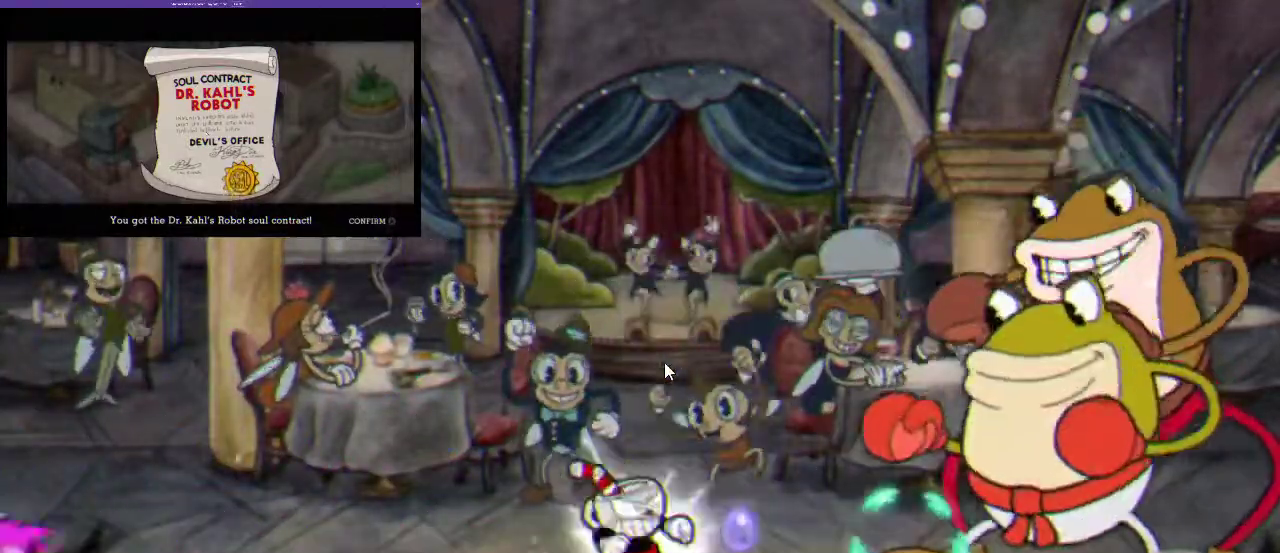
{"buttons": ["R1"], "left_stick": "center", "right_stick": "center", "events": [[67, "DPAD_RIGHT", "up"], [100, "X", "down"], [167, "X", "up"], [267, "X", "down"], [333, "X", "up"], [433, "X", "down"], [500, "X", "up"]]}
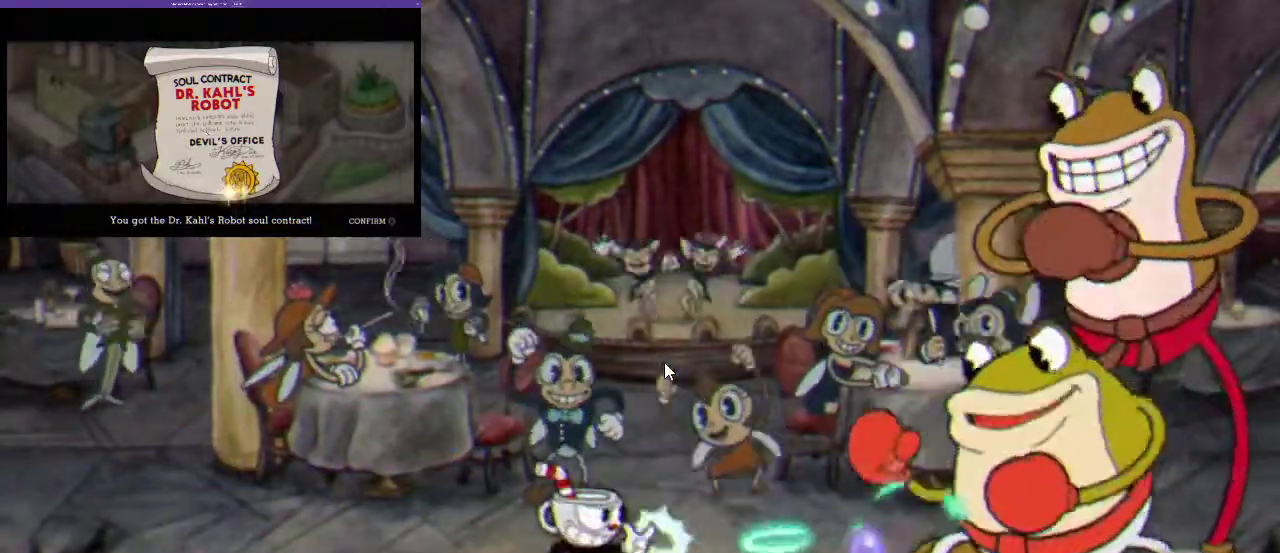
{"buttons": ["X", "R1", "DPAD_RIGHT"], "left_stick": "center", "right_stick": "center", "events": [[100, "L1", "down"], [100, "X", "down"], [167, "DPAD_RIGHT", "down"], [200, "X", "up"], [233, "DPAD_RIGHT", "up"], [300, "L1", "up"], [300, "X", "down"], [400, "X", "up"], [467, "DPAD_RIGHT", "down"], [467, "X", "down"]]}
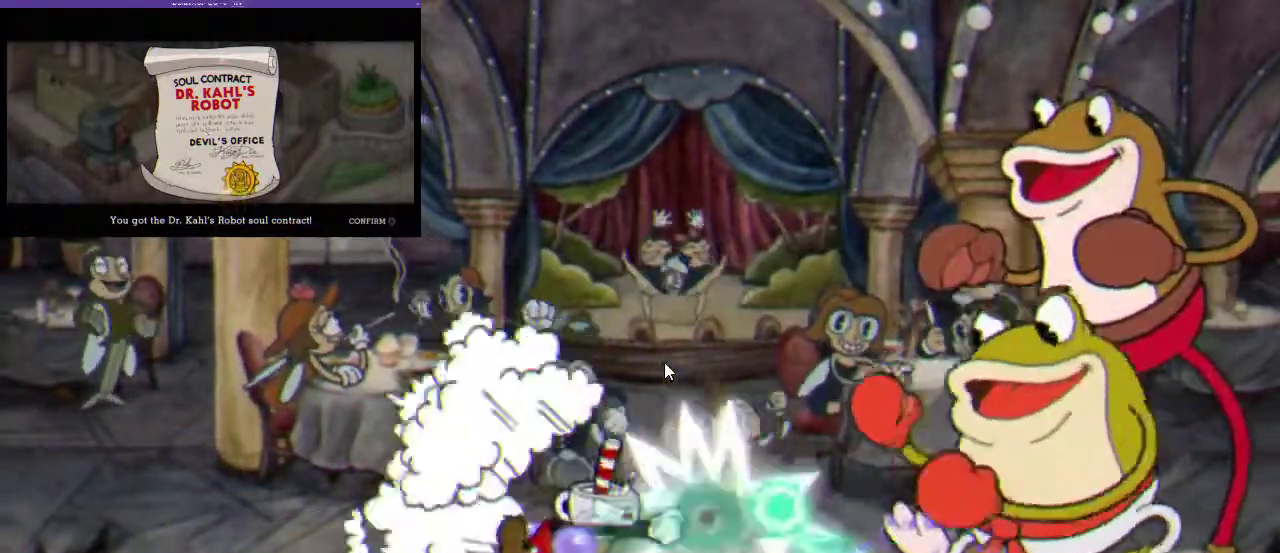
{"buttons": ["X", "L1", "R1"], "left_stick": "center", "right_stick": "center", "events": [[67, "X", "up"], [167, "X", "down"], [233, "X", "up"], [300, "X", "down"], [400, "X", "up"], [433, "DPAD_RIGHT", "up"], [433, "L1", "down"], [467, "X", "down"]]}
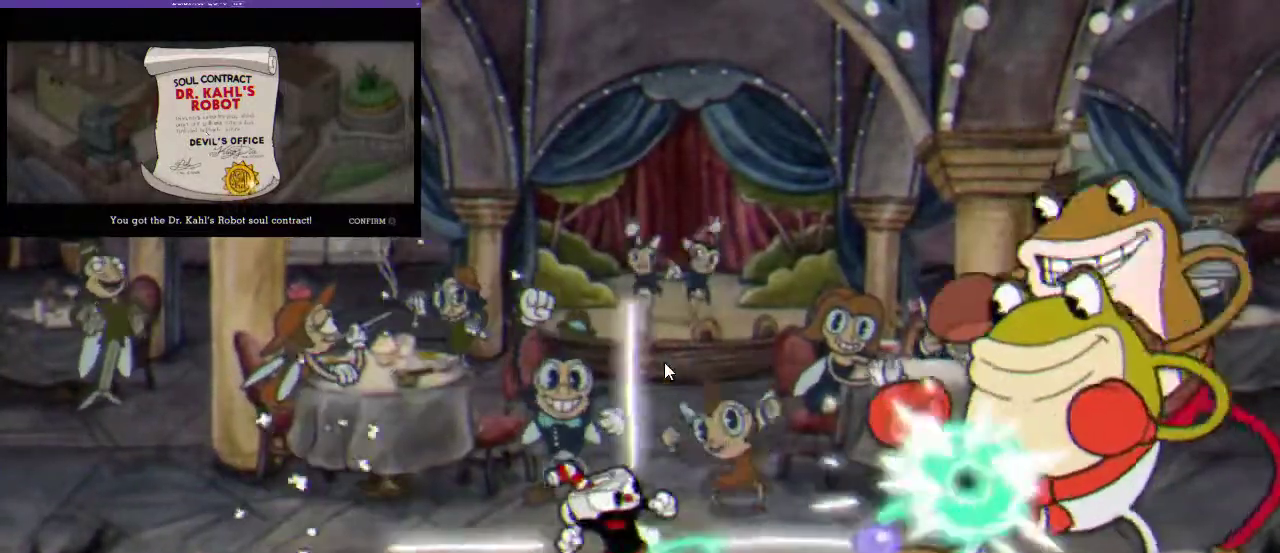
{"buttons": ["X", "R1", "DPAD_RIGHT"], "left_stick": "center", "right_stick": "center", "events": [[33, "L1", "up"], [67, "X", "up"], [333, "X", "down"], [433, "DPAD_RIGHT", "down"], [433, "X", "up"], [500, "X", "down"]]}
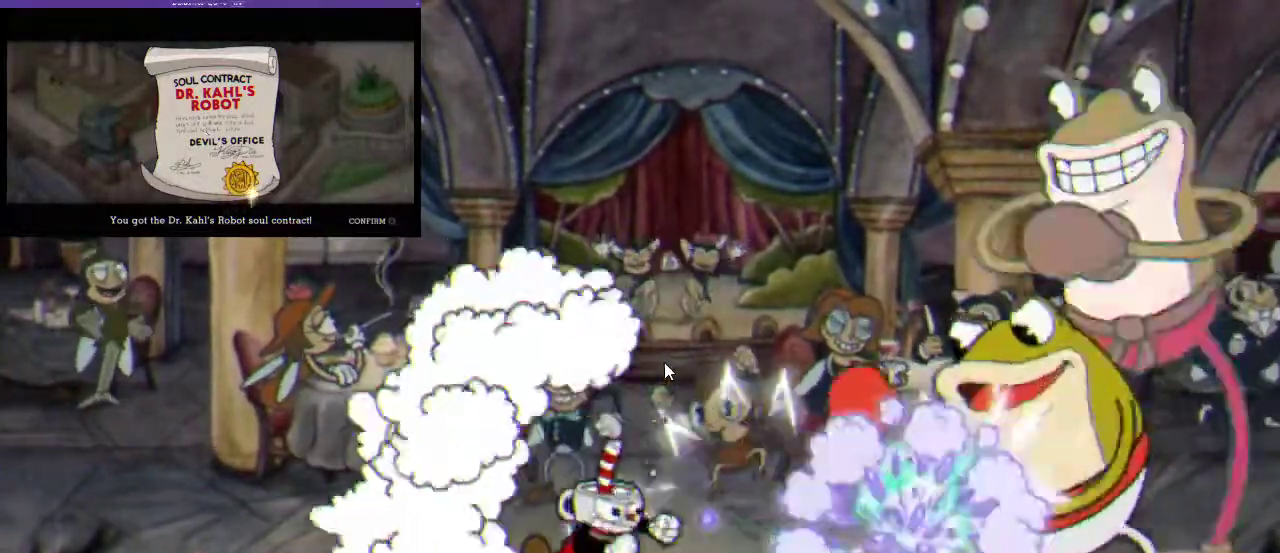
{"buttons": ["R1"], "left_stick": "center", "right_stick": "center", "events": [[100, "X", "up"], [167, "DPAD_RIGHT", "up"], [200, "X", "down"], [267, "X", "up"], [333, "L1", "down"], [367, "X", "down"], [433, "L1", "up"], [467, "X", "up"]]}
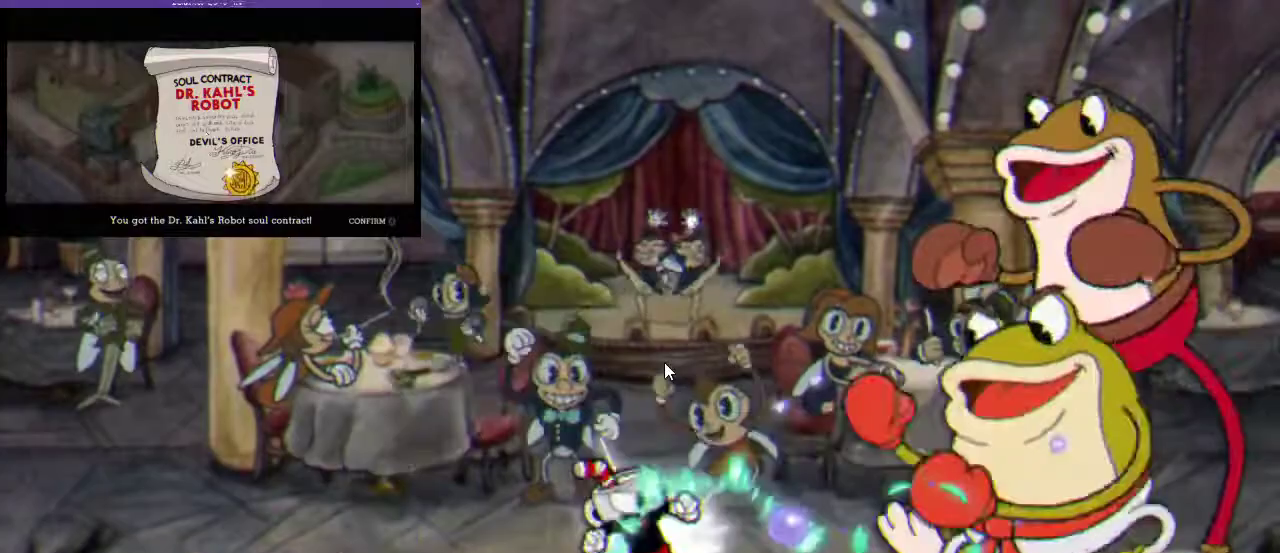
{"buttons": ["X", "R1"], "left_stick": "center", "right_stick": "center", "events": [[67, "X", "down"], [133, "X", "up"], [233, "X", "down"], [333, "X", "up"], [433, "X", "down"]]}
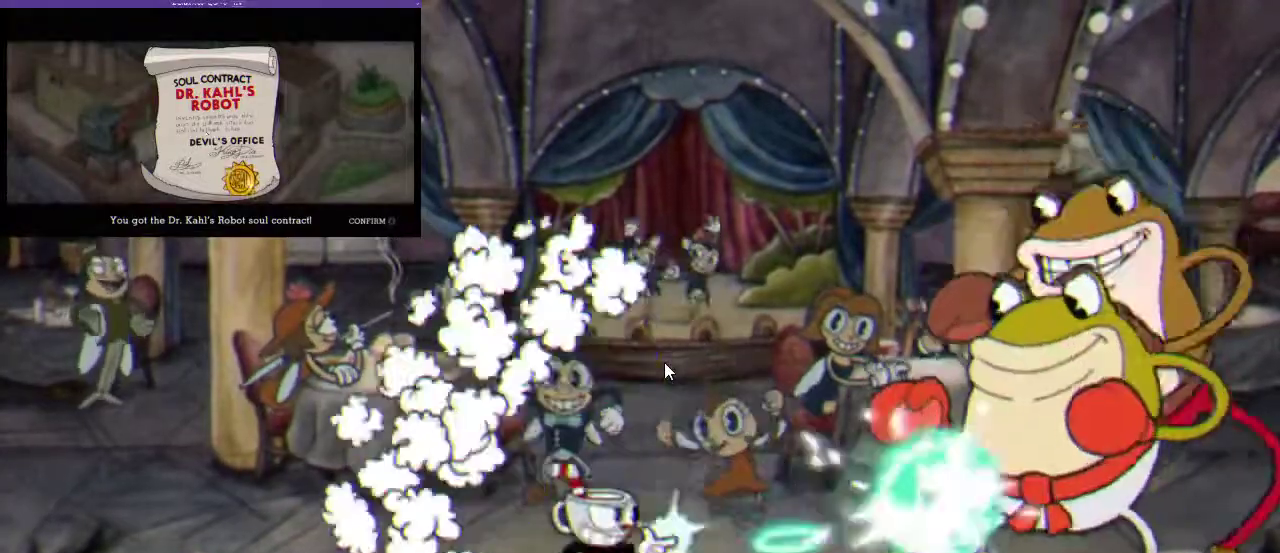
{"buttons": ["X", "R1"], "left_stick": "center", "right_stick": "center", "events": [[33, "X", "up"], [100, "DPAD_RIGHT", "down"], [133, "X", "down"], [233, "DPAD_RIGHT", "up"], [233, "L1", "down"], [233, "X", "up"], [300, "X", "down"], [400, "L1", "up"], [400, "X", "up"], [500, "X", "down"]]}
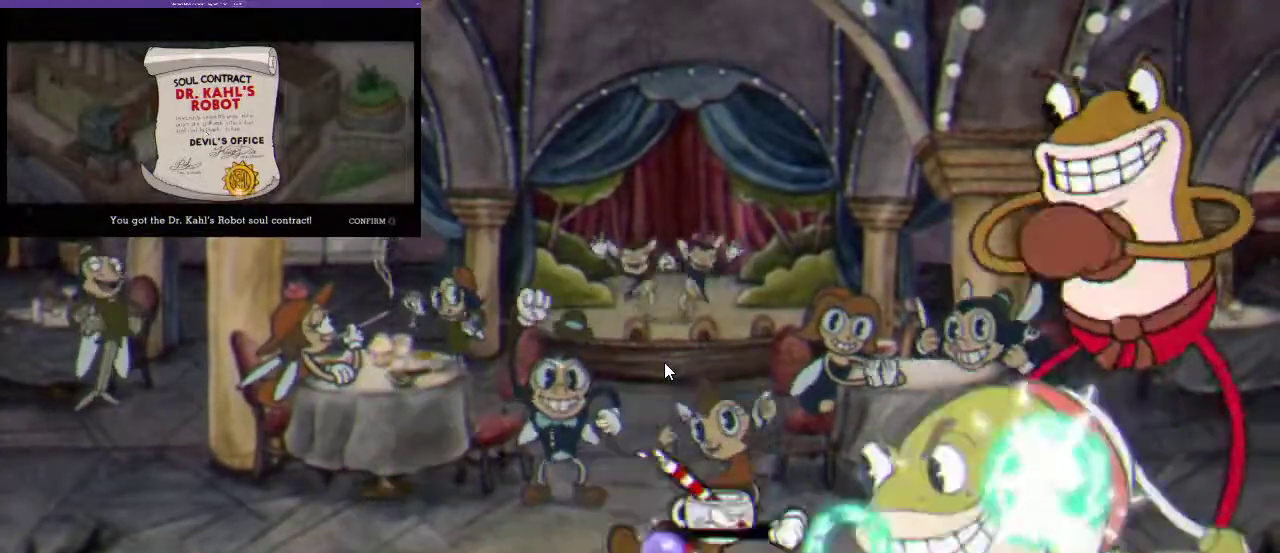
{"buttons": ["R1"], "left_stick": "center", "right_stick": "center", "events": [[67, "X", "up"], [167, "X", "down"], [267, "X", "up"], [367, "X", "down"], [467, "X", "up"]]}
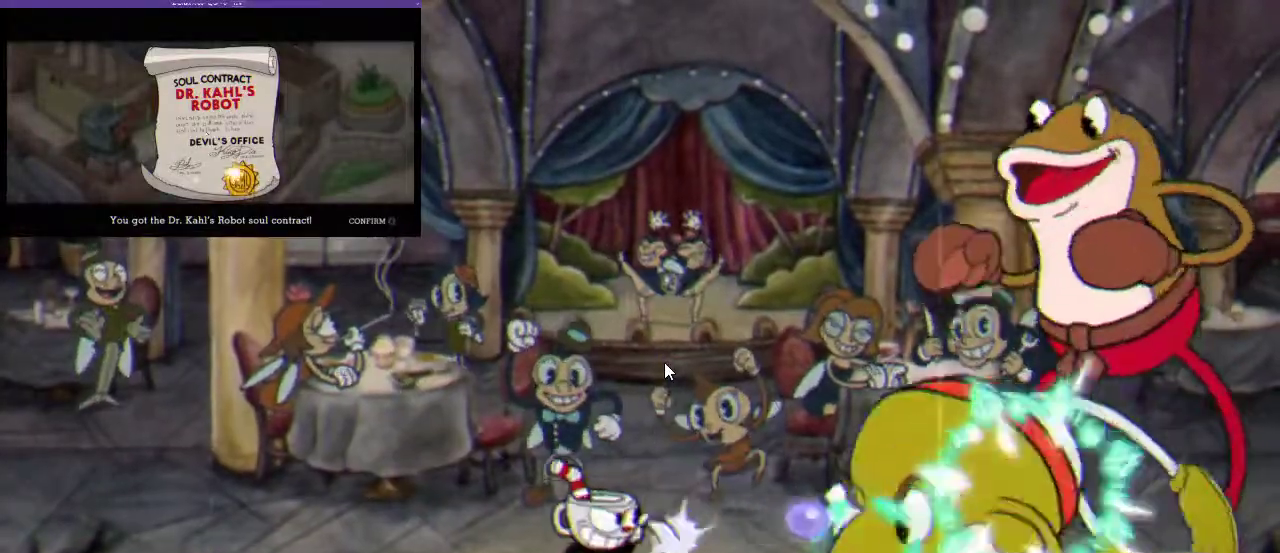
{"buttons": ["L1", "R1"], "left_stick": "center", "right_stick": "center", "events": [[67, "X", "down"], [133, "X", "up"], [233, "X", "down"], [300, "X", "up"], [400, "X", "down"], [467, "X", "up"], [500, "L1", "down"]]}
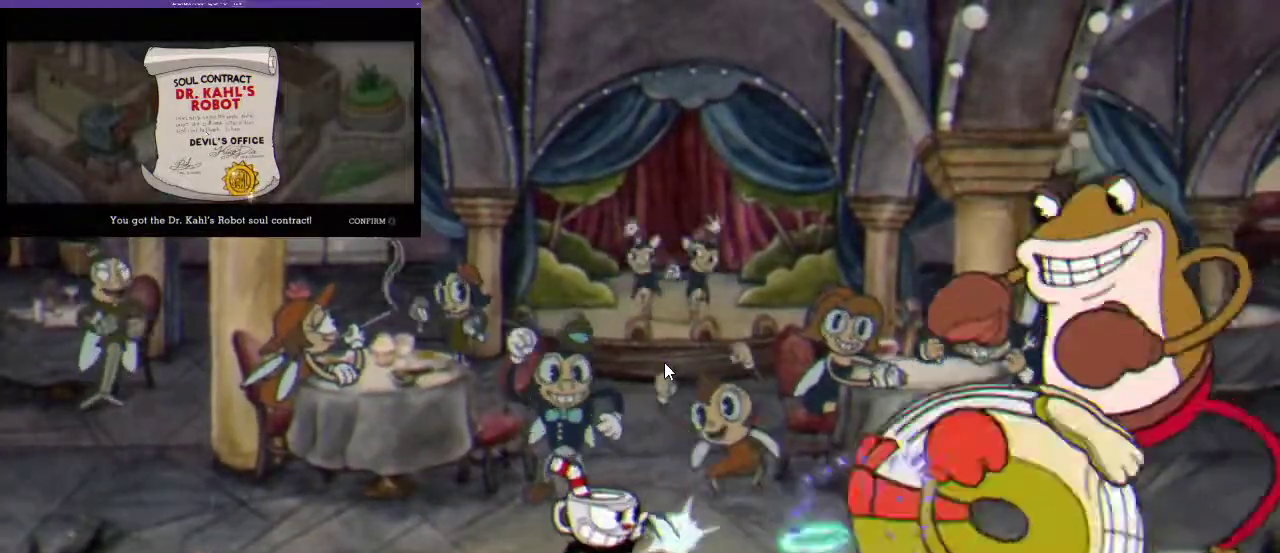
{"buttons": ["R1"], "left_stick": "center", "right_stick": "center", "events": [[67, "X", "down"], [133, "L1", "up"], [167, "X", "up"], [233, "X", "down"], [333, "X", "up"], [433, "X", "down"], [500, "X", "up"]]}
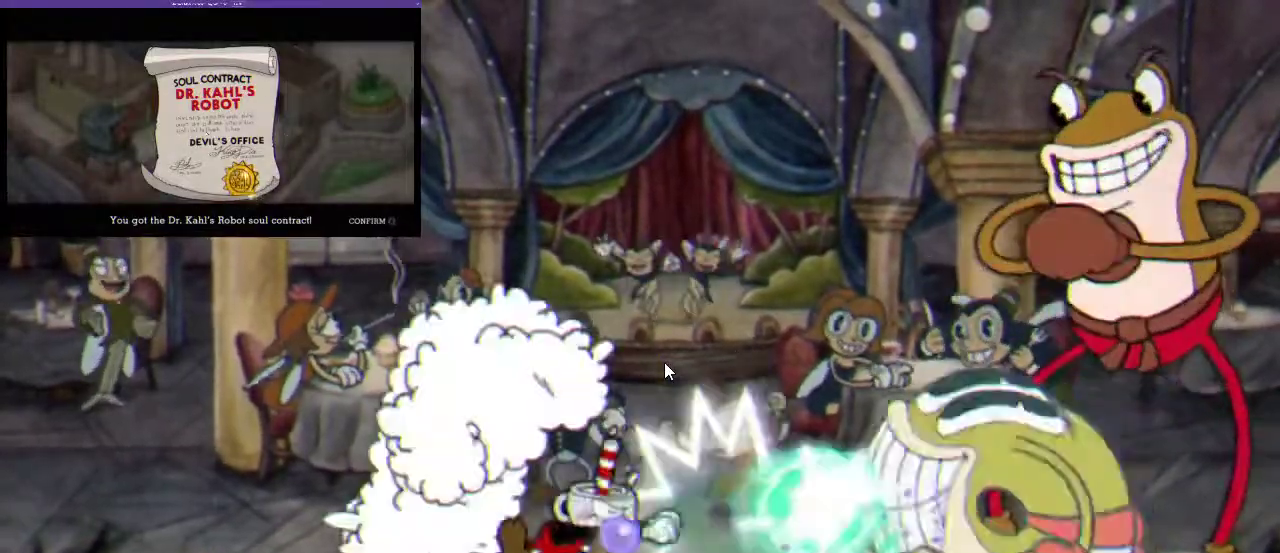
{"buttons": ["X", "R1", "DPAD_LEFT"], "left_stick": "center", "right_stick": "center", "events": [[100, "X", "down"], [167, "X", "up"], [267, "X", "down"], [367, "X", "up"], [433, "DPAD_LEFT", "down"], [467, "X", "down"]]}
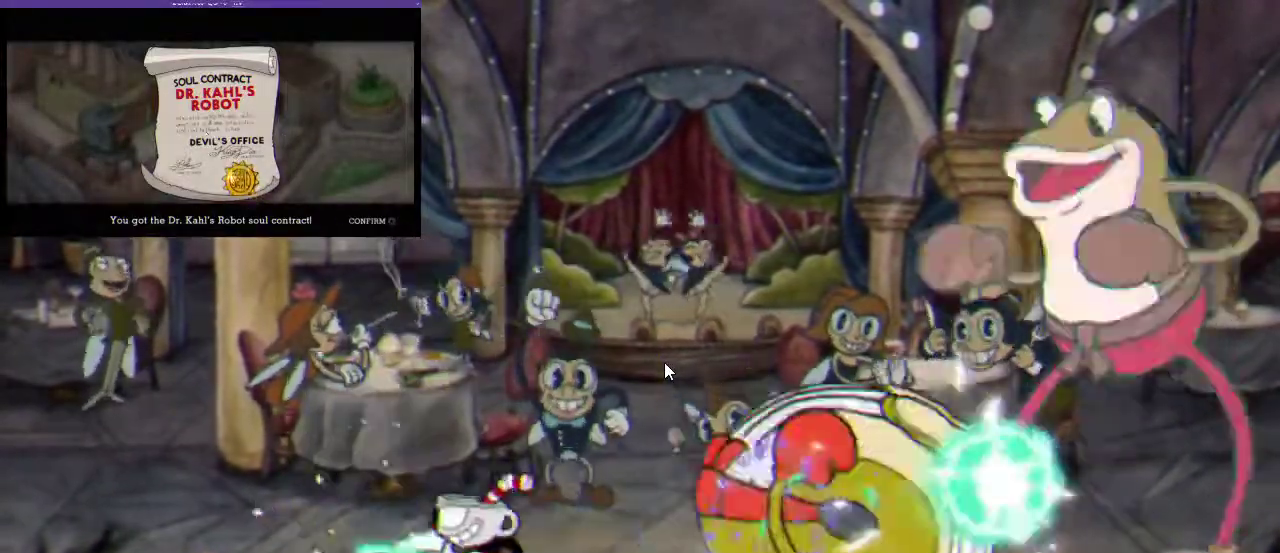
{"buttons": ["R1"], "left_stick": "center", "right_stick": "center", "events": [[67, "DPAD_LEFT", "up"], [100, "A", "down"], [133, "DPAD_RIGHT", "down"], [200, "X", "up"], [233, "A", "up"], [500, "DPAD_RIGHT", "up"]]}
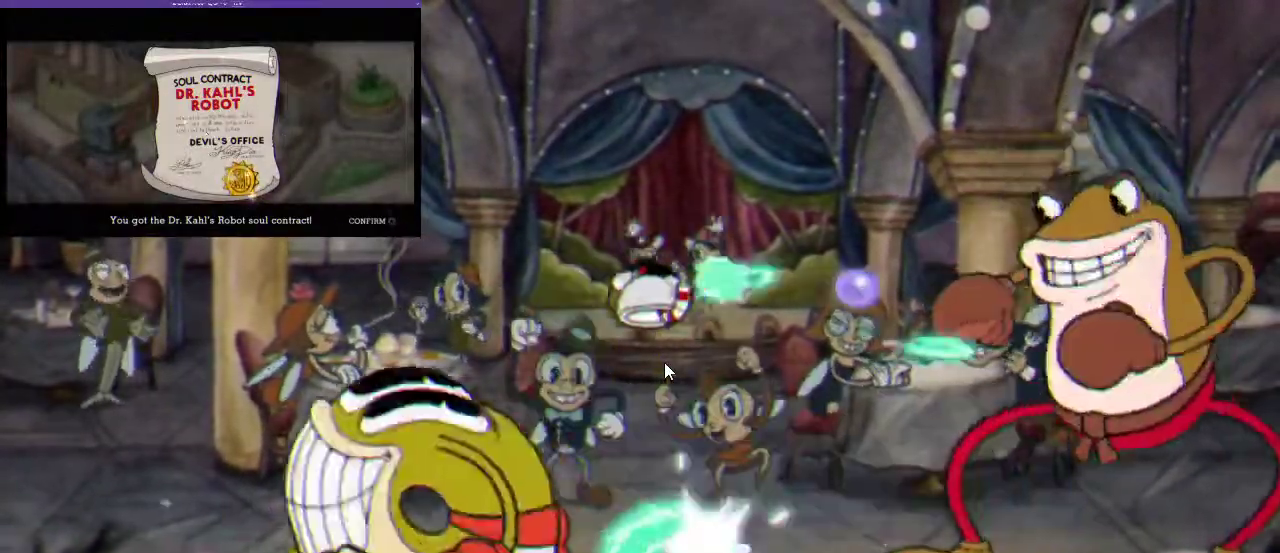
{"buttons": ["R1"], "left_stick": "center", "right_stick": "center", "events": [[133, "X", "down"], [200, "X", "up"], [267, "X", "down"], [333, "X", "up"], [400, "X", "down"], [467, "X", "up"]]}
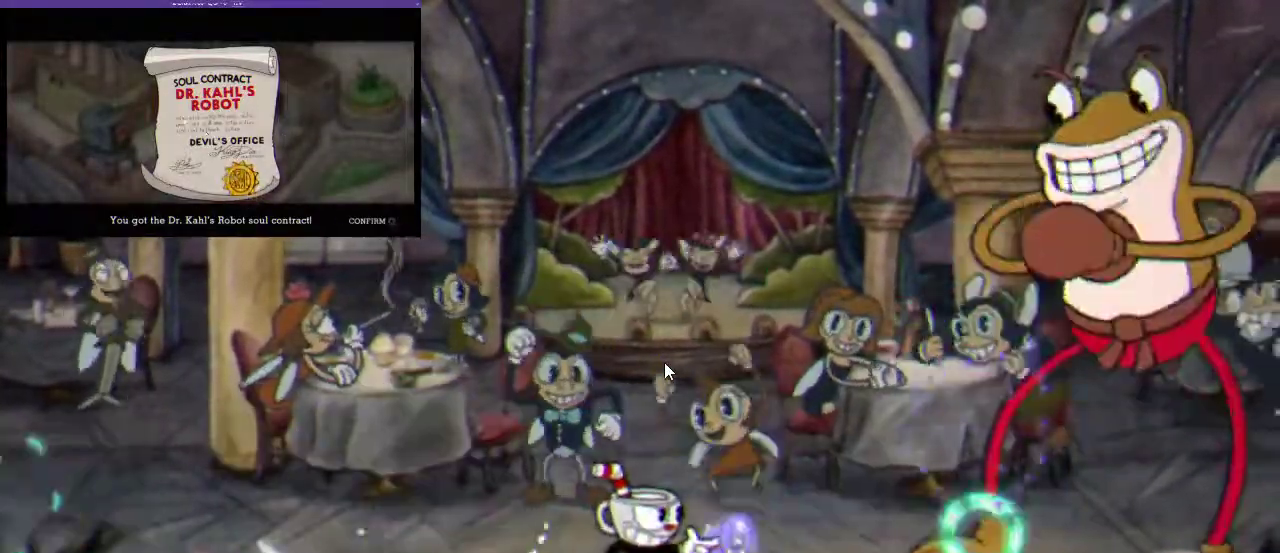
{"buttons": ["R1"], "left_stick": "center", "right_stick": "center", "events": [[33, "X", "down"], [100, "X", "up"]]}
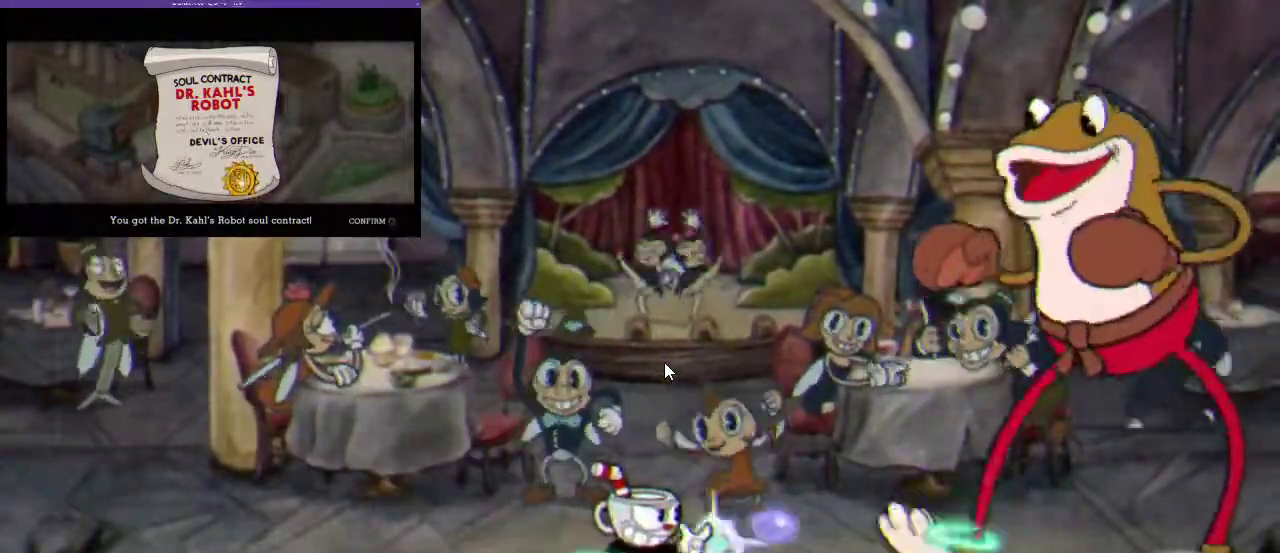
{"buttons": ["L1", "R1"], "left_stick": "center", "right_stick": "center", "events": [[233, "X", "down"], [300, "X", "up"], [367, "L1", "down"], [367, "X", "down"], [467, "X", "up"]]}
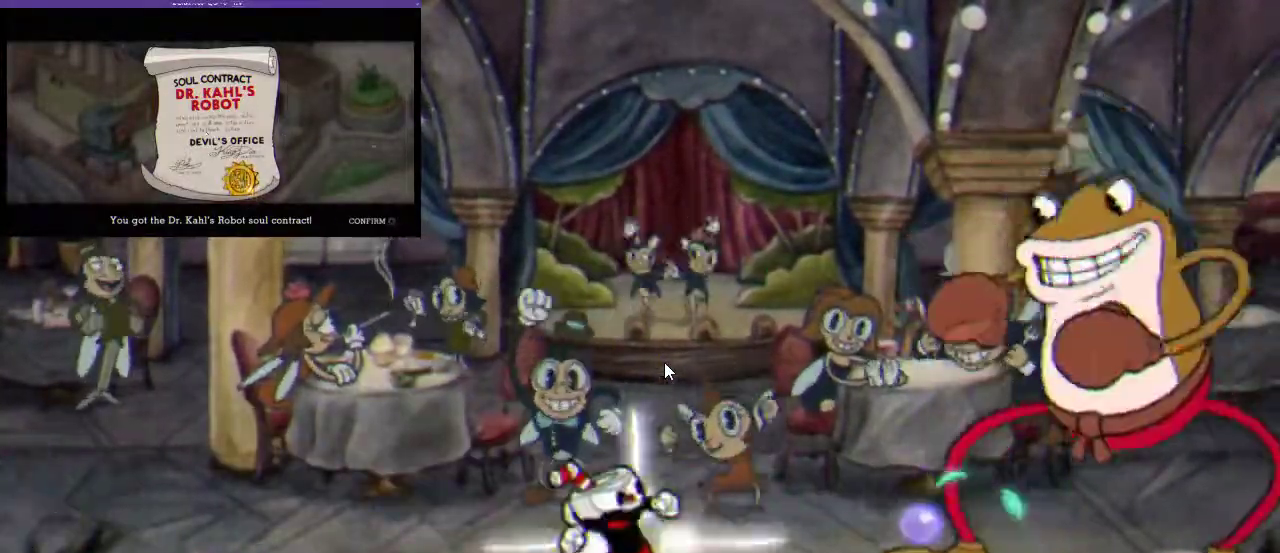
{"buttons": ["R1"], "left_stick": "center", "right_stick": "center", "events": [[33, "L1", "up"], [33, "X", "down"], [100, "X", "up"], [200, "X", "down"], [267, "X", "up"]]}